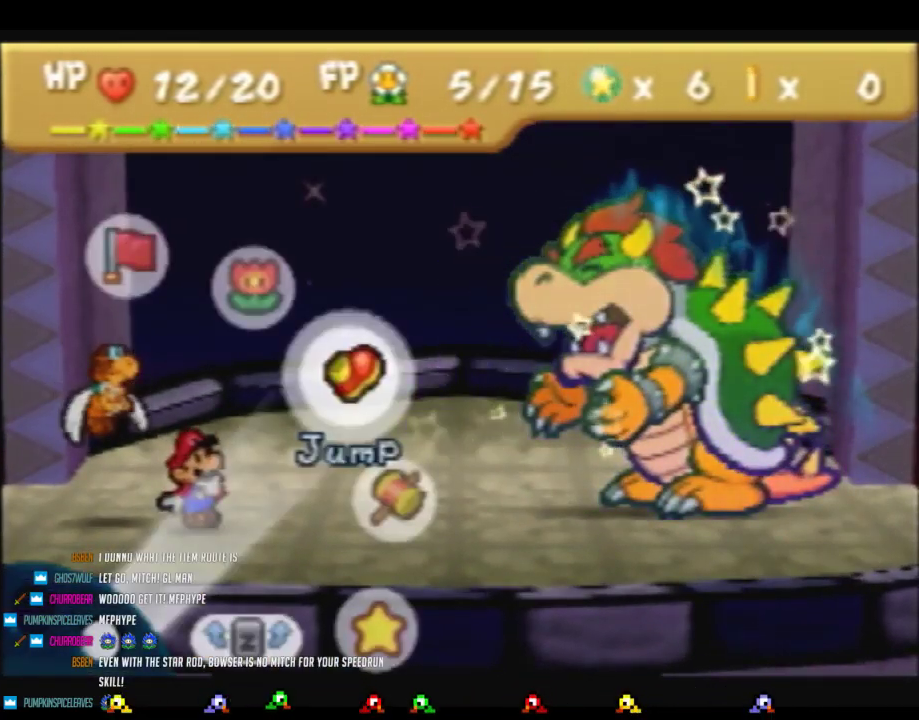
Gameplay with a controller (Nintendo layout); each line is a JSON object with the inputs held at the frame after it. "events" lists button and stick changes between this image and that frame as [ms after this image, input, new state], when the widget could be followed in between. Not read: L3 R3.
{"buttons": [], "left_stick": "center", "events": [[133, "left_stick", "down"], [217, "left_stick", "center"], [450, "A", "down"], [500, "A", "up"]]}
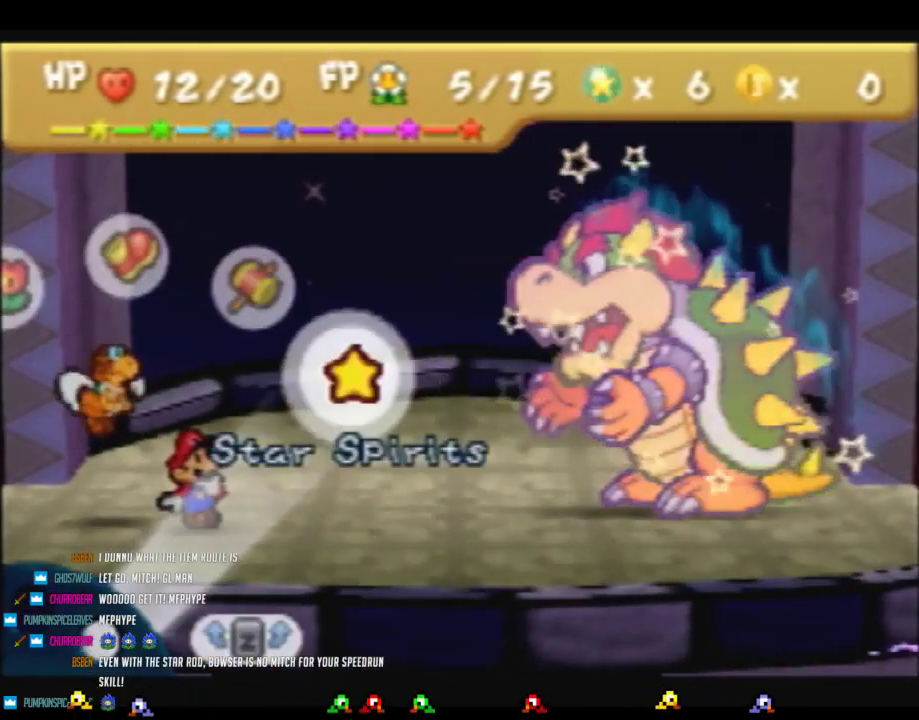
{"buttons": [], "left_stick": "center", "events": [[300, "left_stick", "up"], [417, "left_stick", "center"]]}
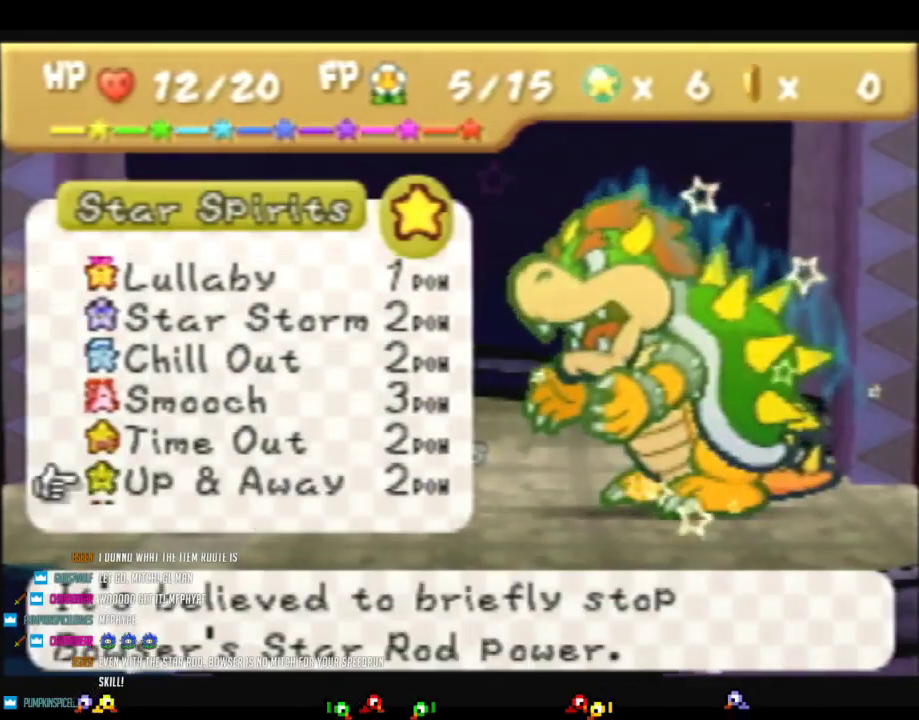
{"buttons": [], "left_stick": "center", "events": []}
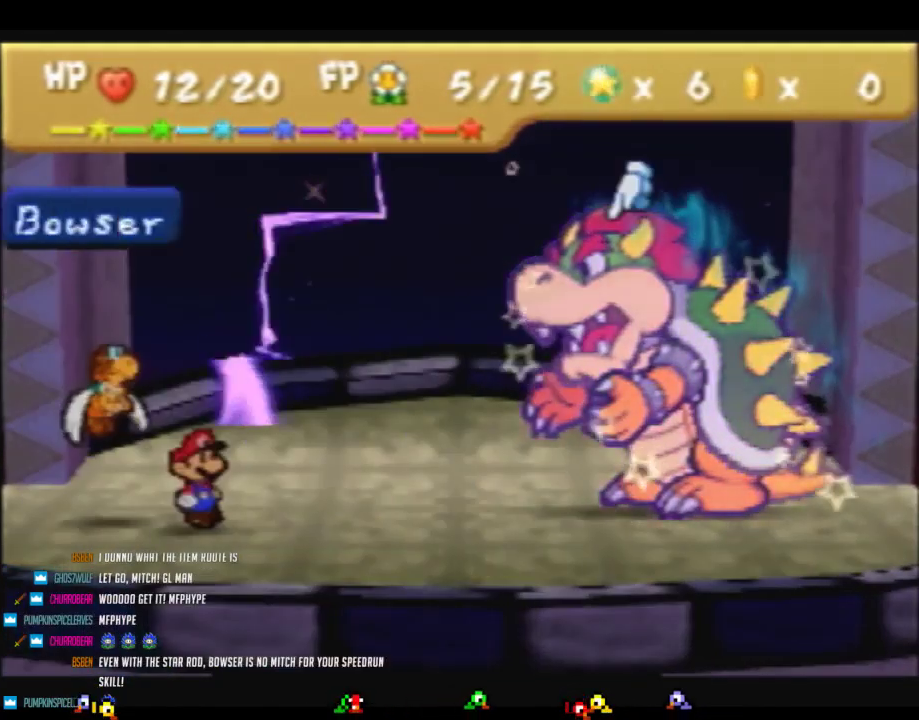
{"buttons": [], "left_stick": "center", "events": []}
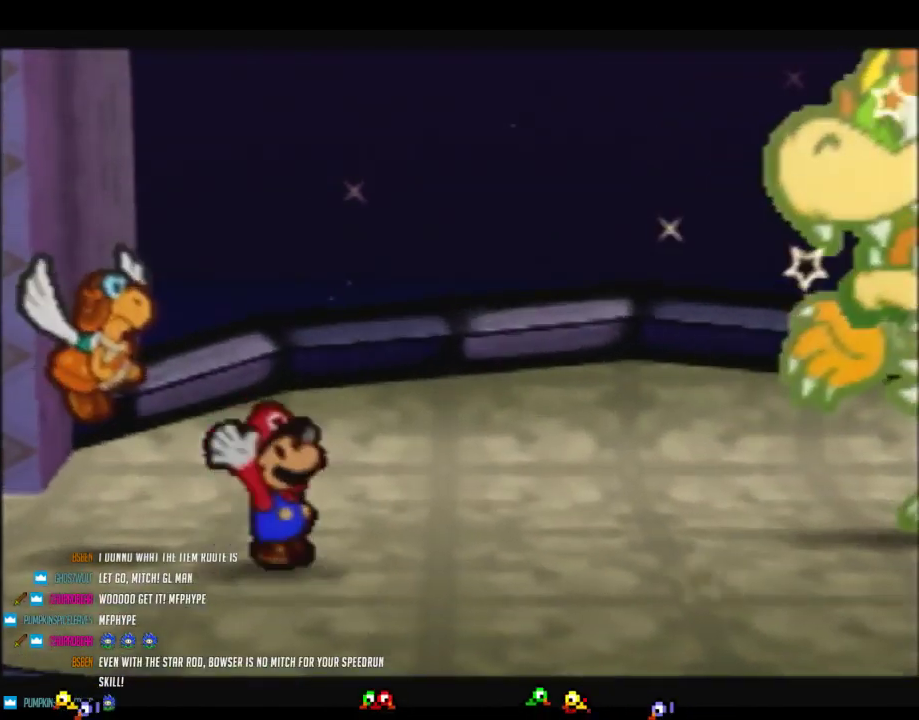
{"buttons": ["B"], "left_stick": "center", "events": [[167, "B", "down"]]}
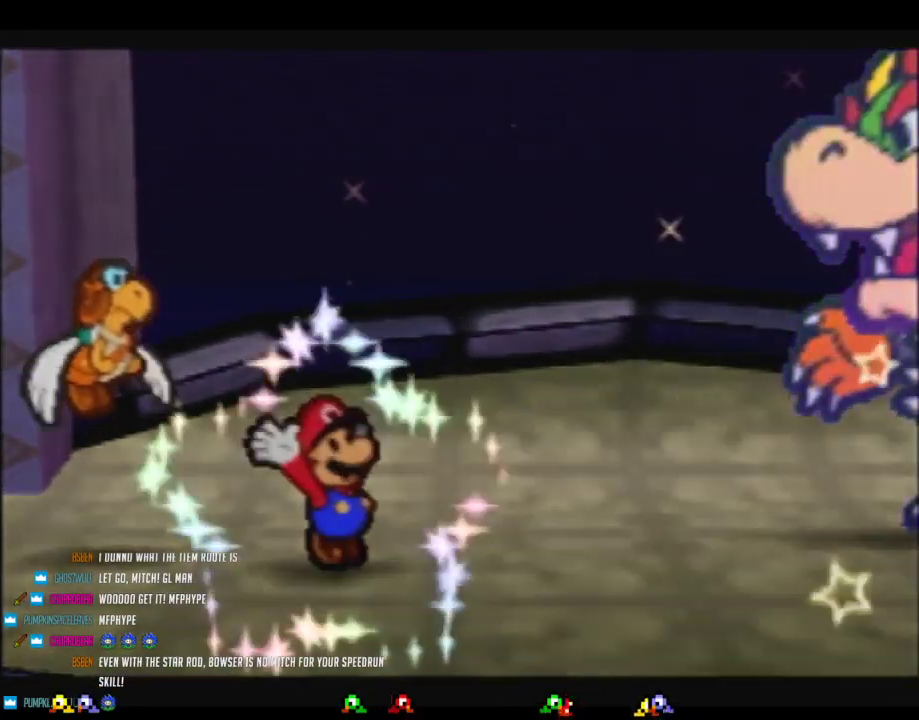
{"buttons": ["B"], "left_stick": "center", "events": []}
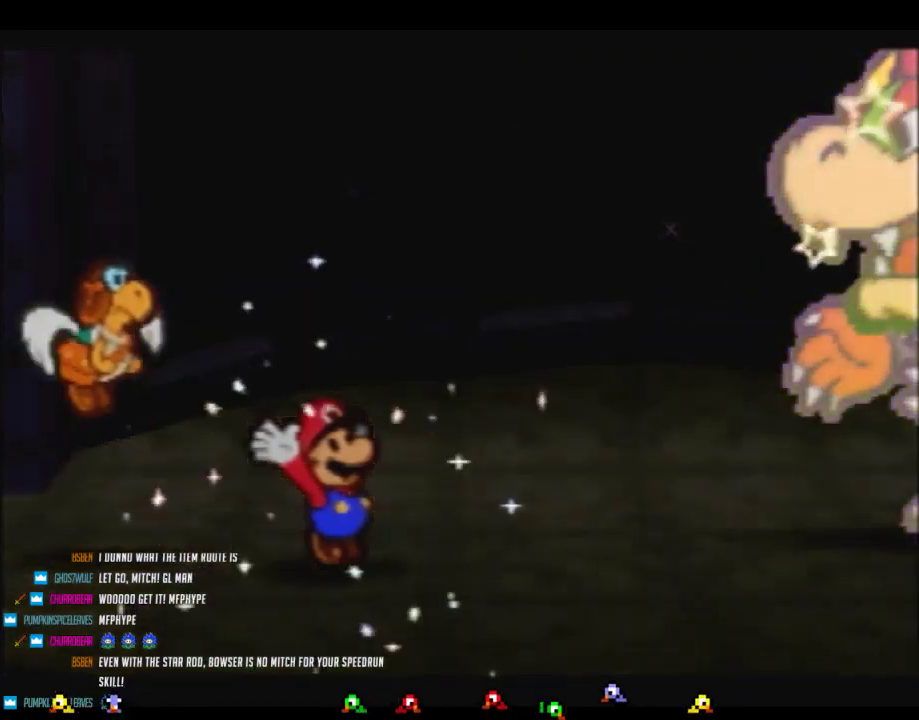
{"buttons": ["B"], "left_stick": "center", "events": []}
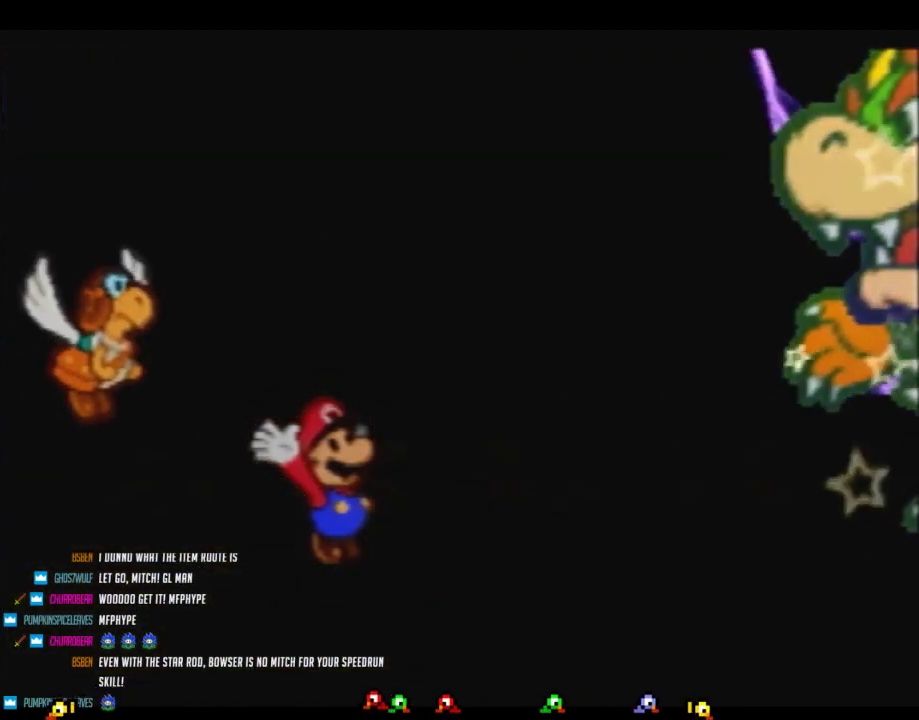
{"buttons": ["B"], "left_stick": "center", "events": []}
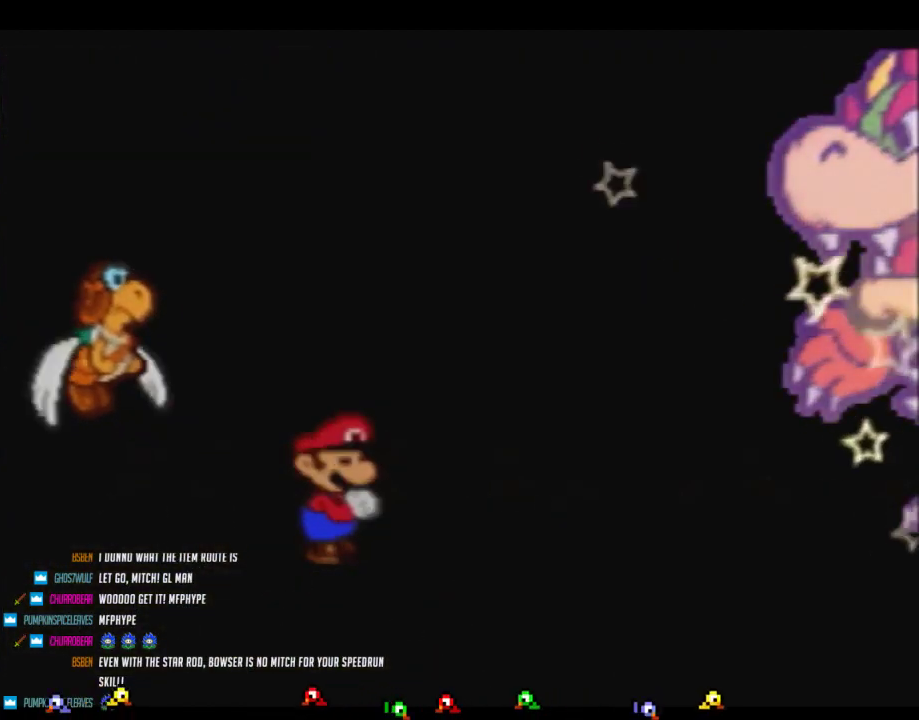
{"buttons": ["B"], "left_stick": "center", "events": []}
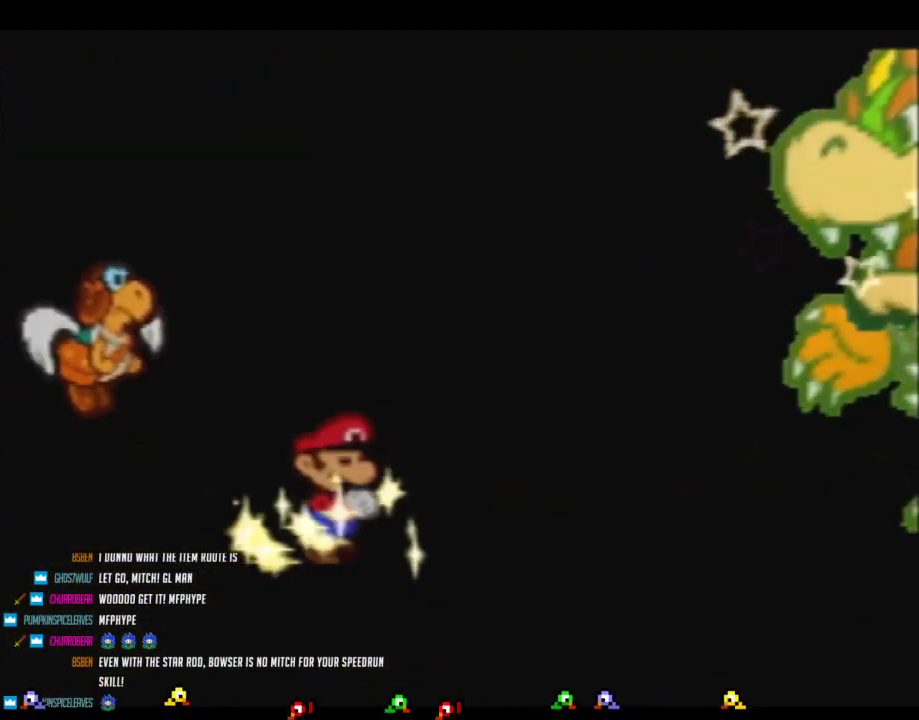
{"buttons": ["B"], "left_stick": "center", "events": []}
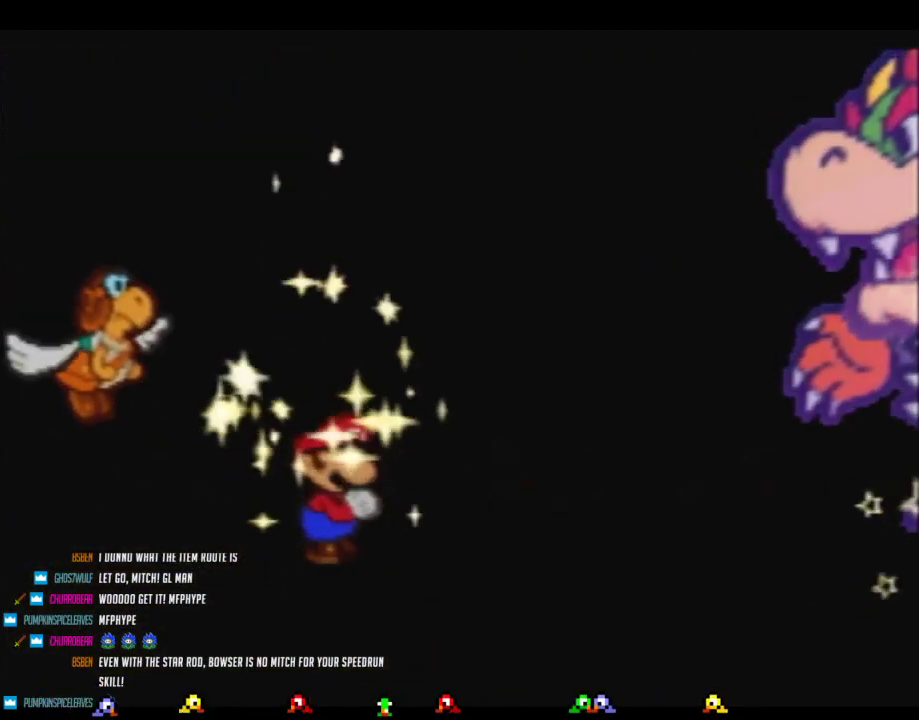
{"buttons": ["B"], "left_stick": "center", "events": []}
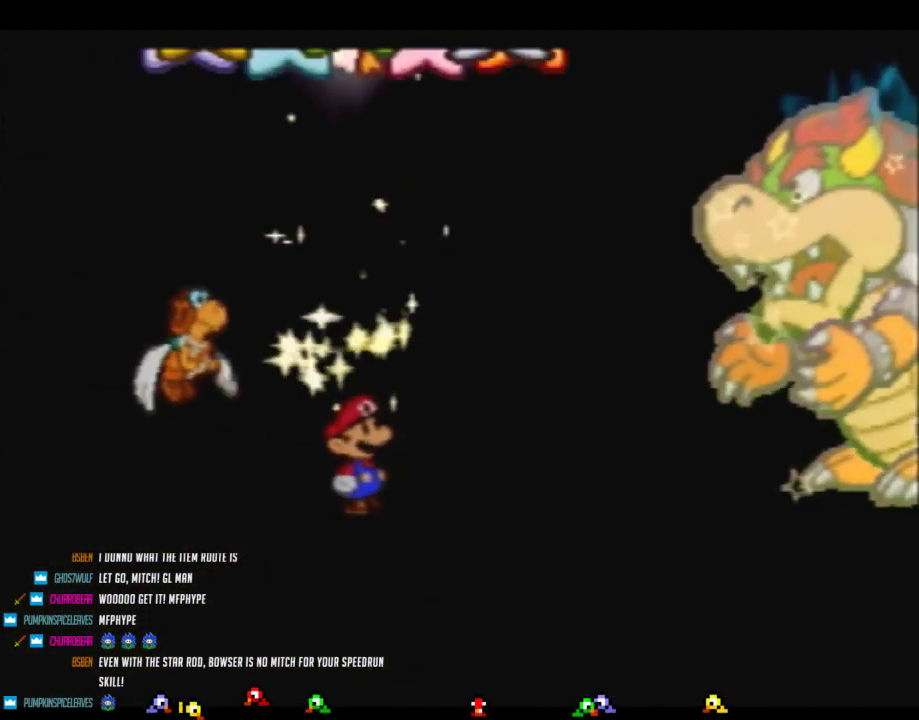
{"buttons": ["B"], "left_stick": "center", "events": []}
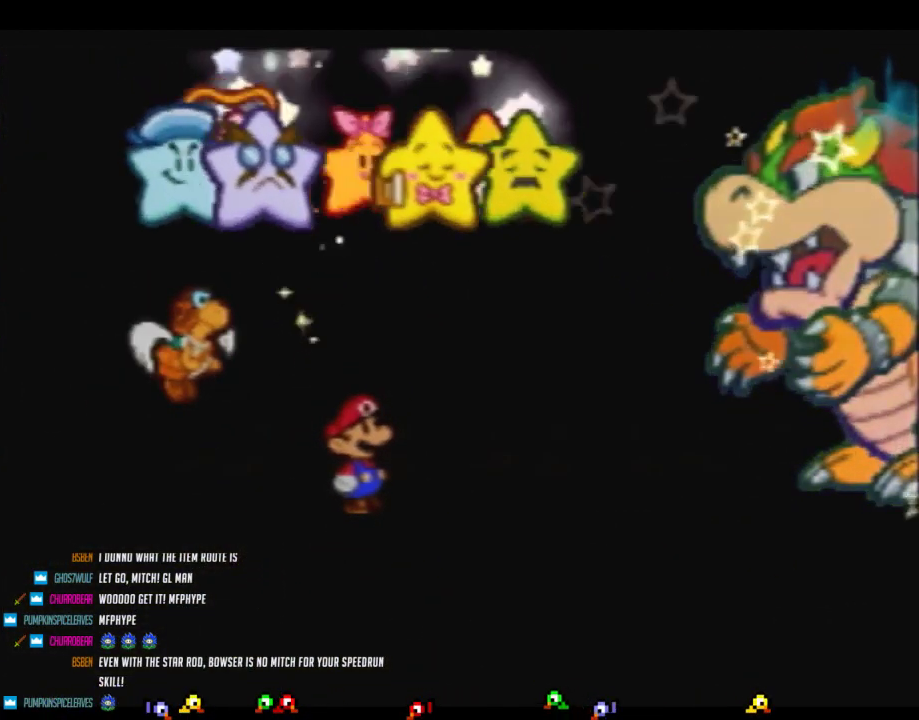
{"buttons": ["B"], "left_stick": "center", "events": []}
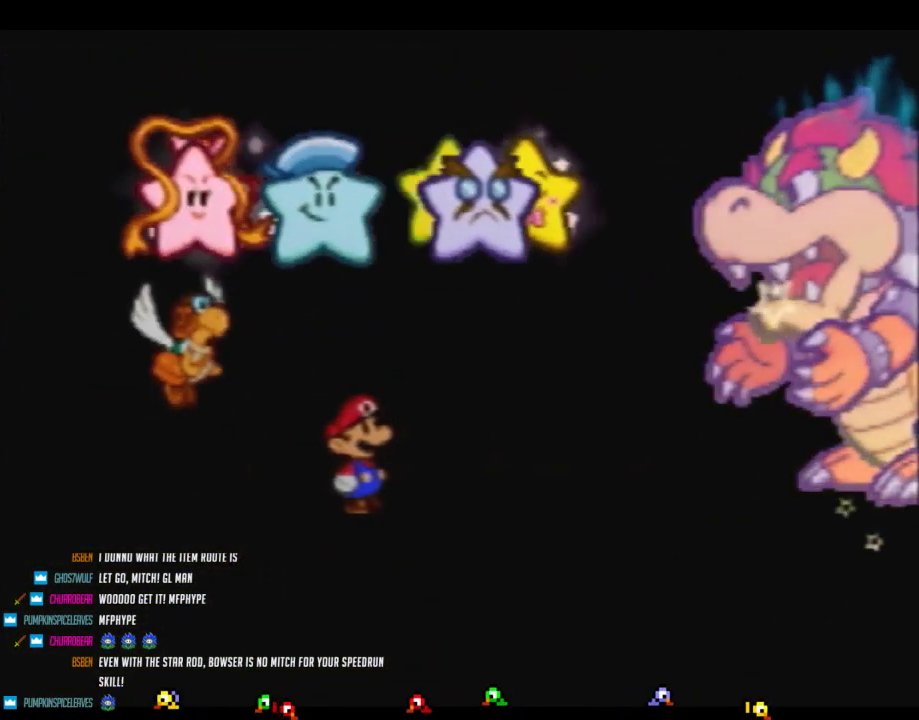
{"buttons": ["B"], "left_stick": "center", "events": []}
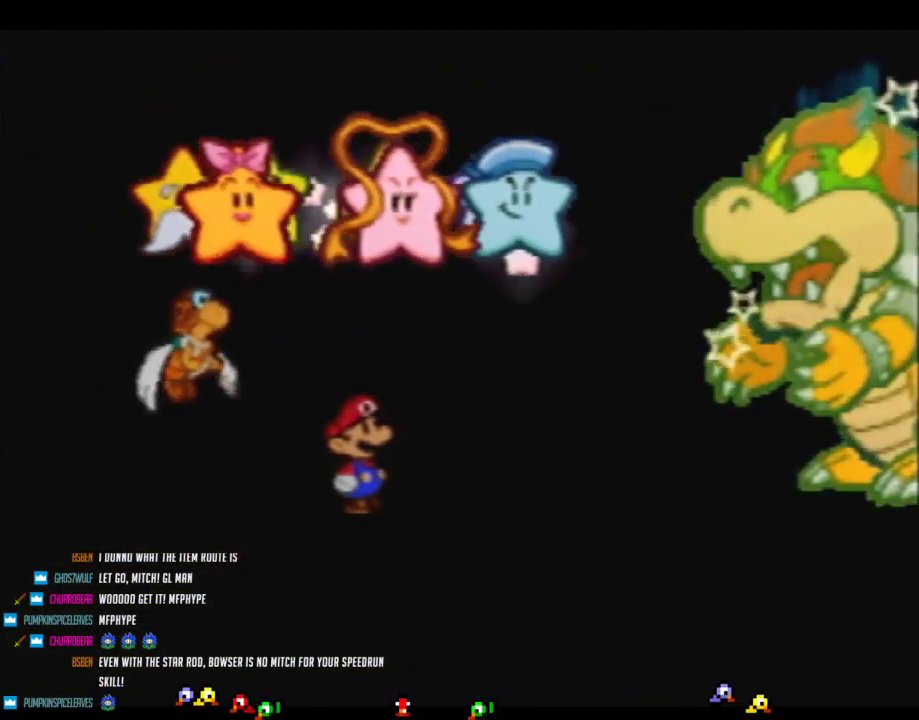
{"buttons": ["B"], "left_stick": "center", "events": []}
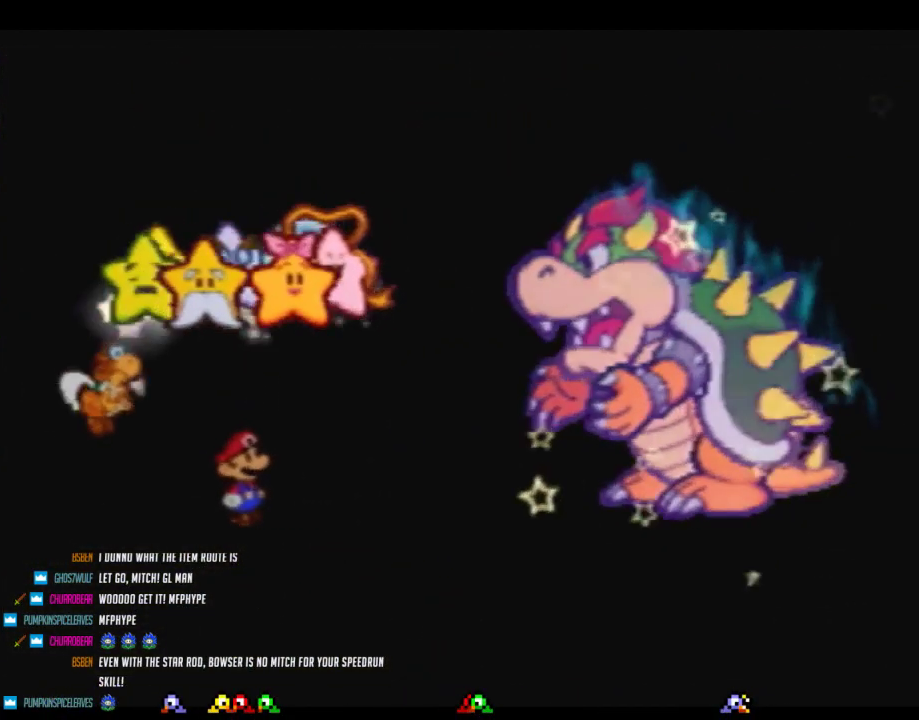
{"buttons": ["B"], "left_stick": "center", "events": []}
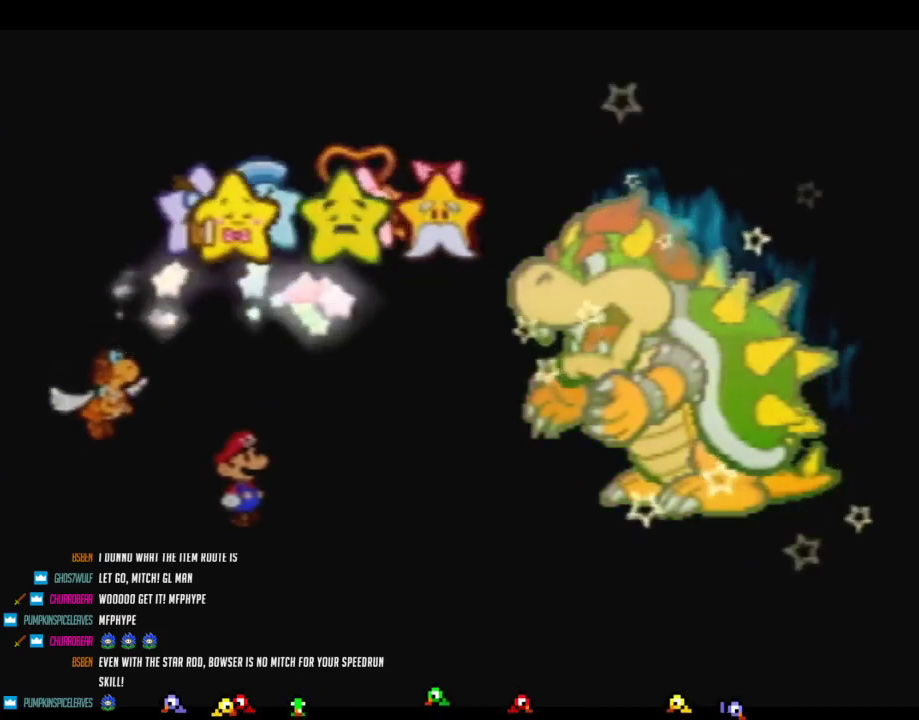
{"buttons": ["B"], "left_stick": "center", "events": []}
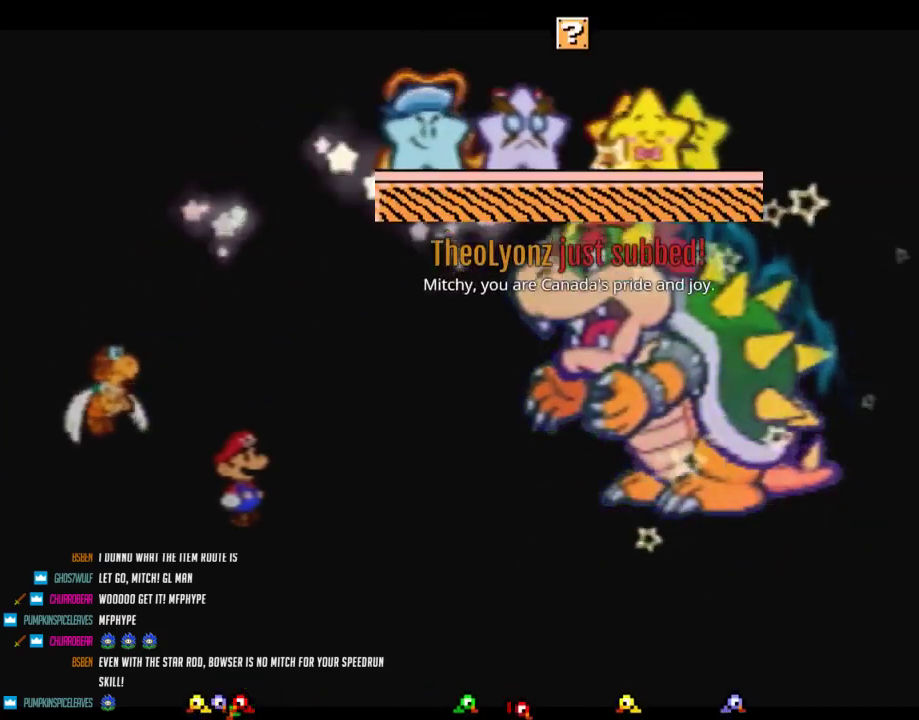
{"buttons": ["B"], "left_stick": "center", "events": []}
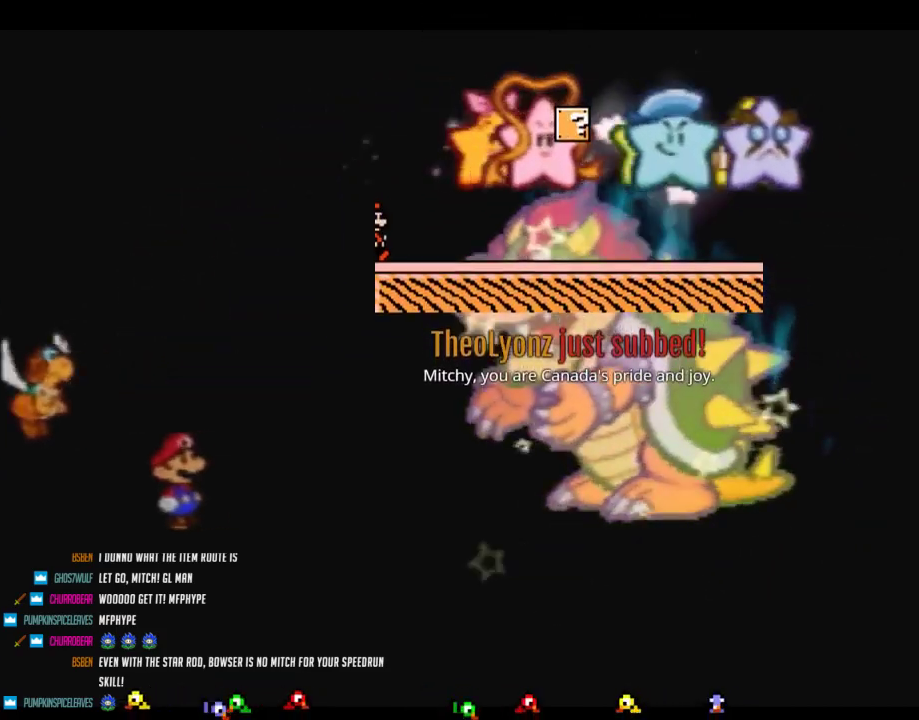
{"buttons": ["B"], "left_stick": "center", "events": []}
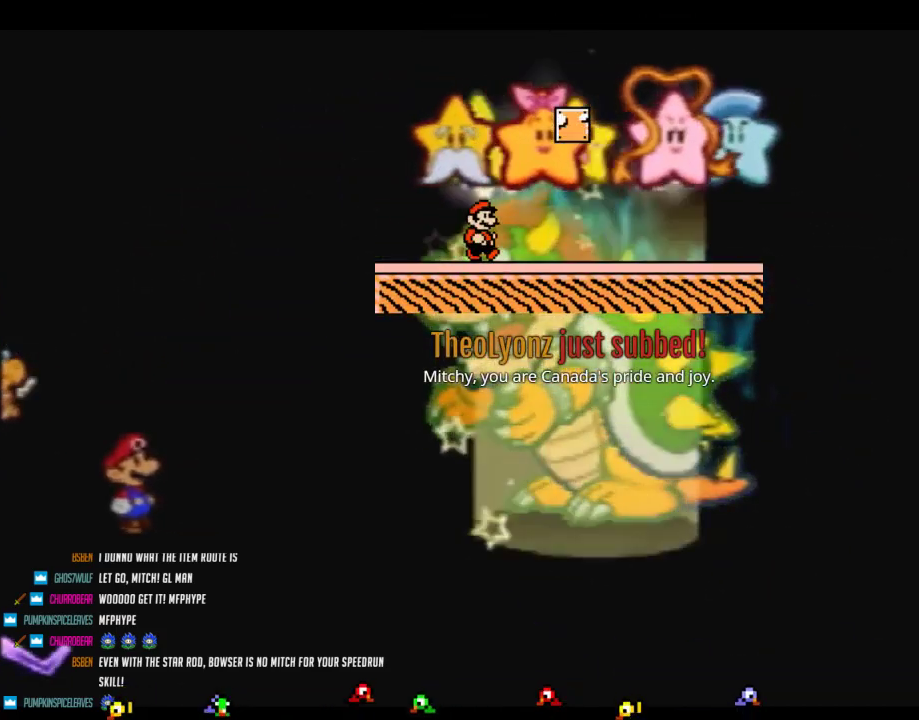
{"buttons": ["B"], "left_stick": "center", "events": []}
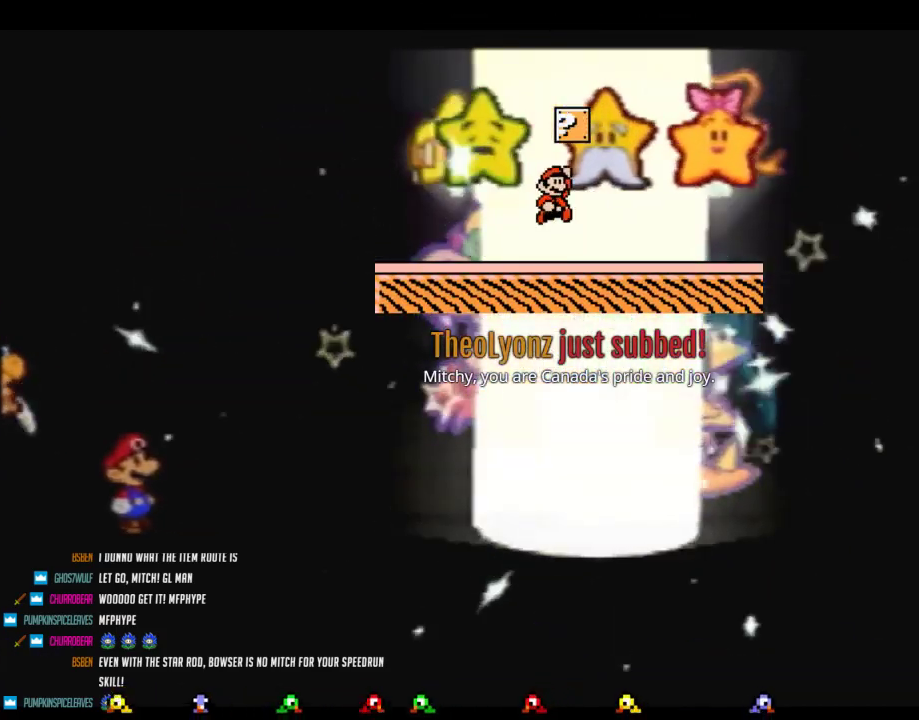
{"buttons": ["B"], "left_stick": "center", "events": []}
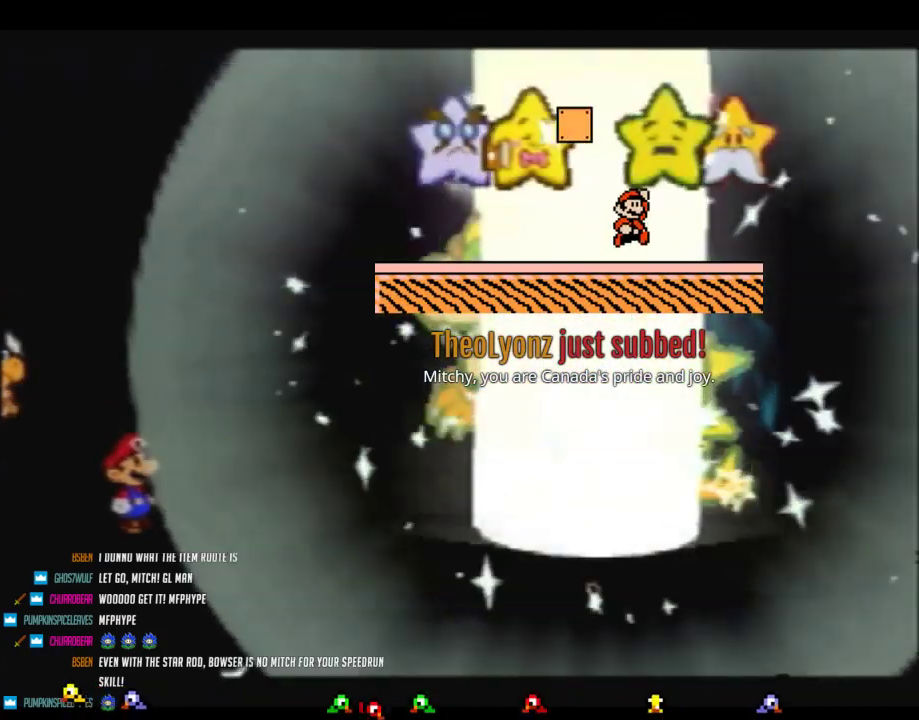
{"buttons": ["B"], "left_stick": "center", "events": []}
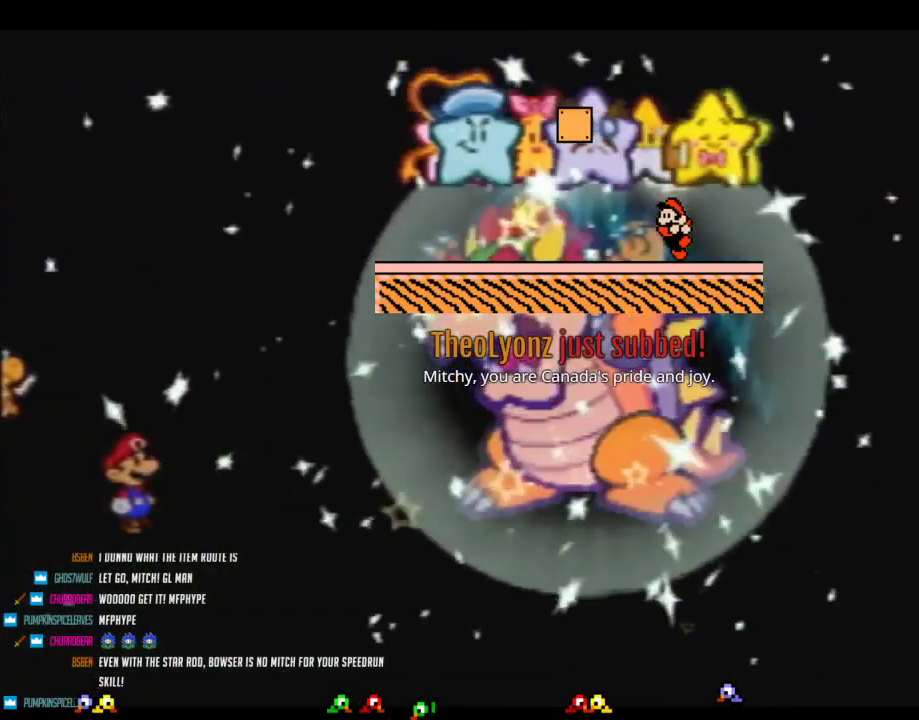
{"buttons": ["B"], "left_stick": "center", "events": []}
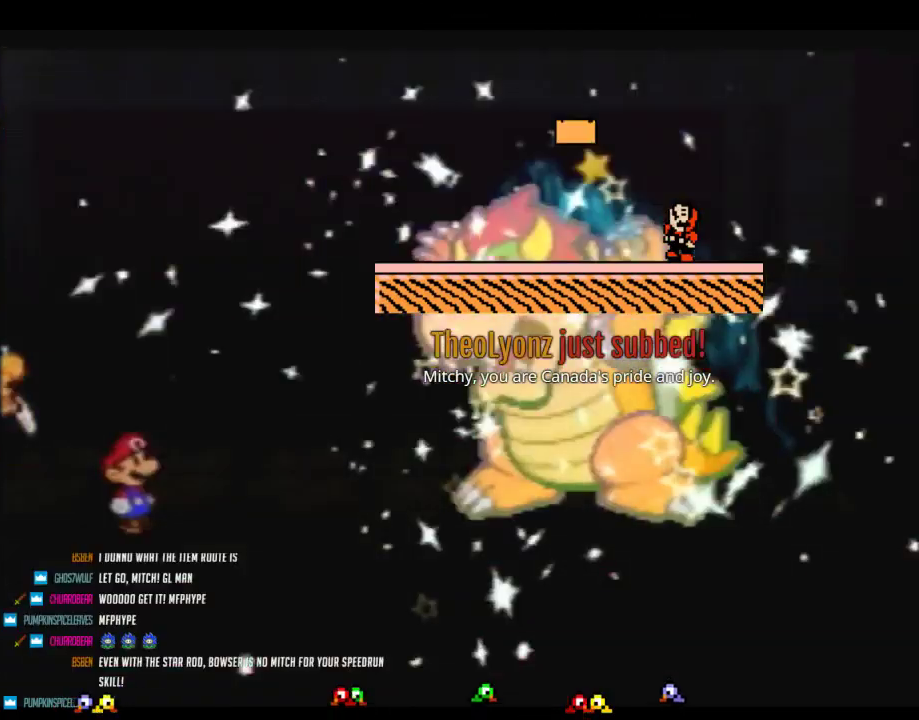
{"buttons": ["B"], "left_stick": "center", "events": []}
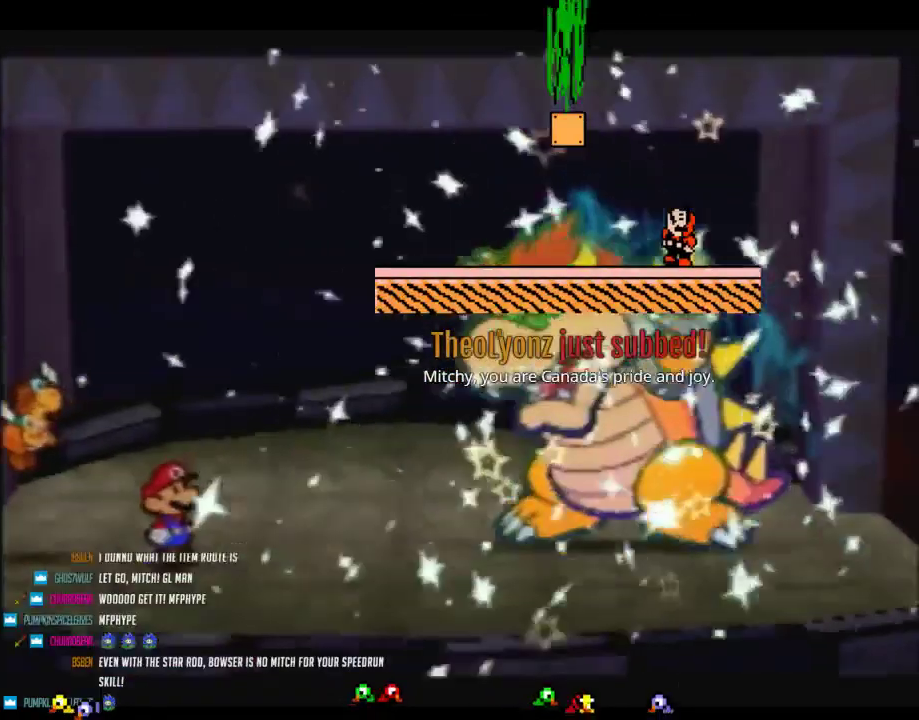
{"buttons": ["B"], "left_stick": "center", "events": []}
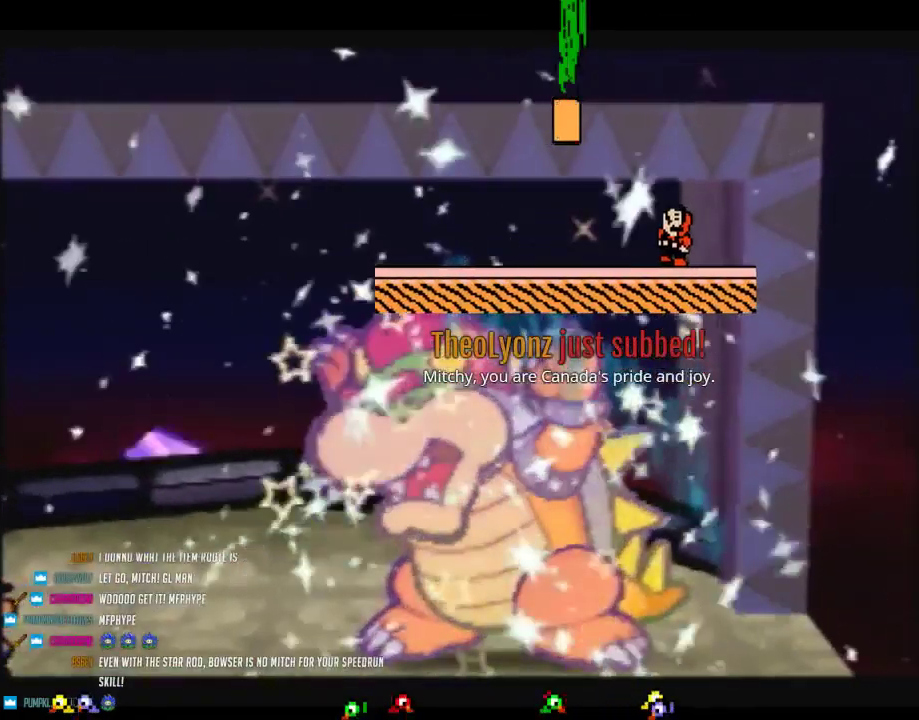
{"buttons": ["B"], "left_stick": "center", "events": []}
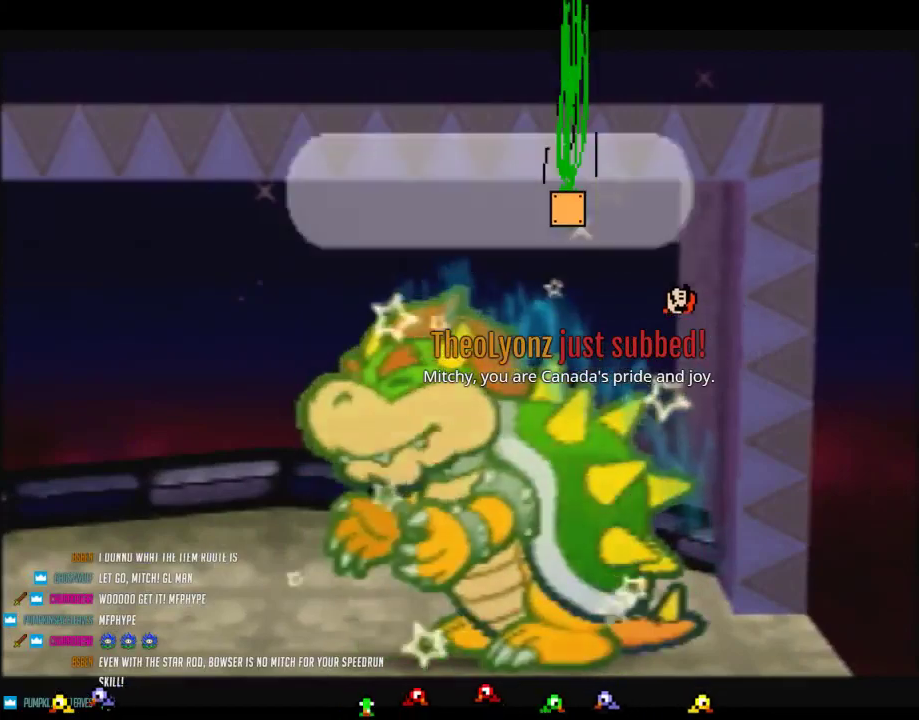
{"buttons": ["B"], "left_stick": "center", "events": []}
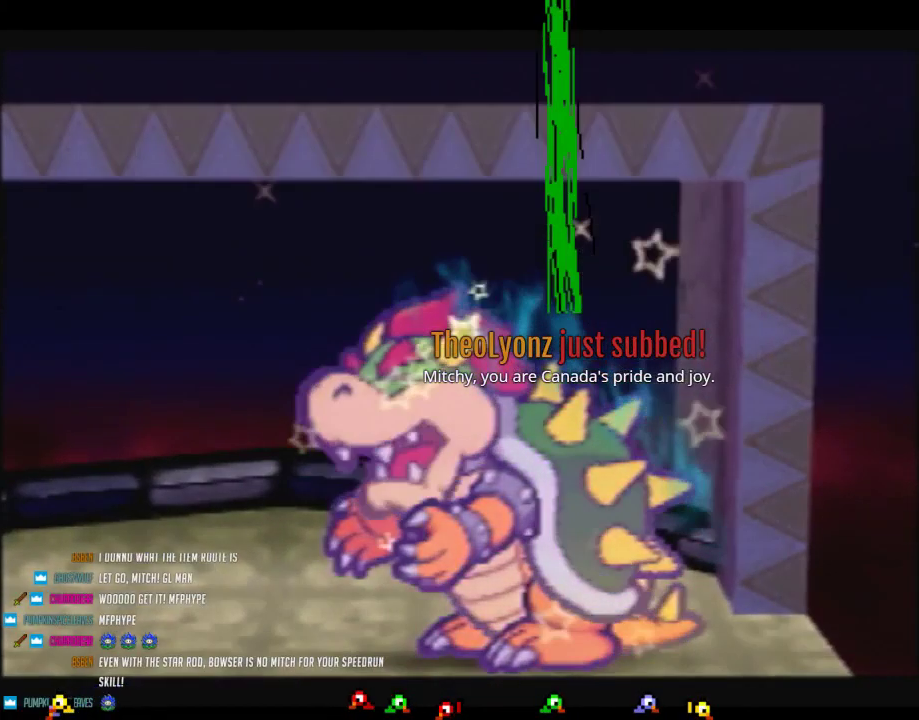
{"buttons": ["B"], "left_stick": "center", "events": []}
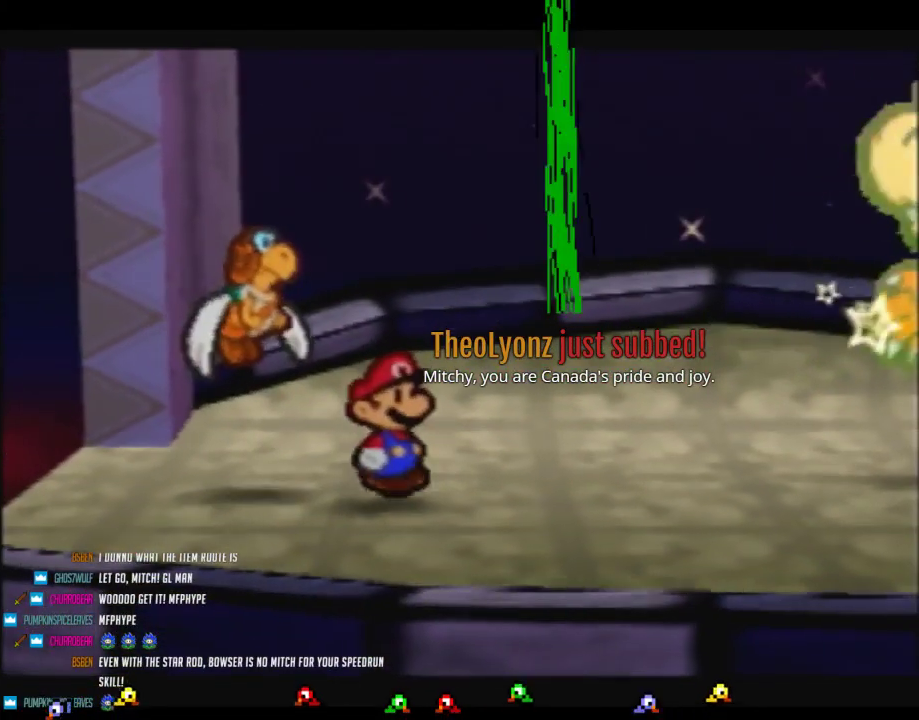
{"buttons": ["B"], "left_stick": "center", "events": []}
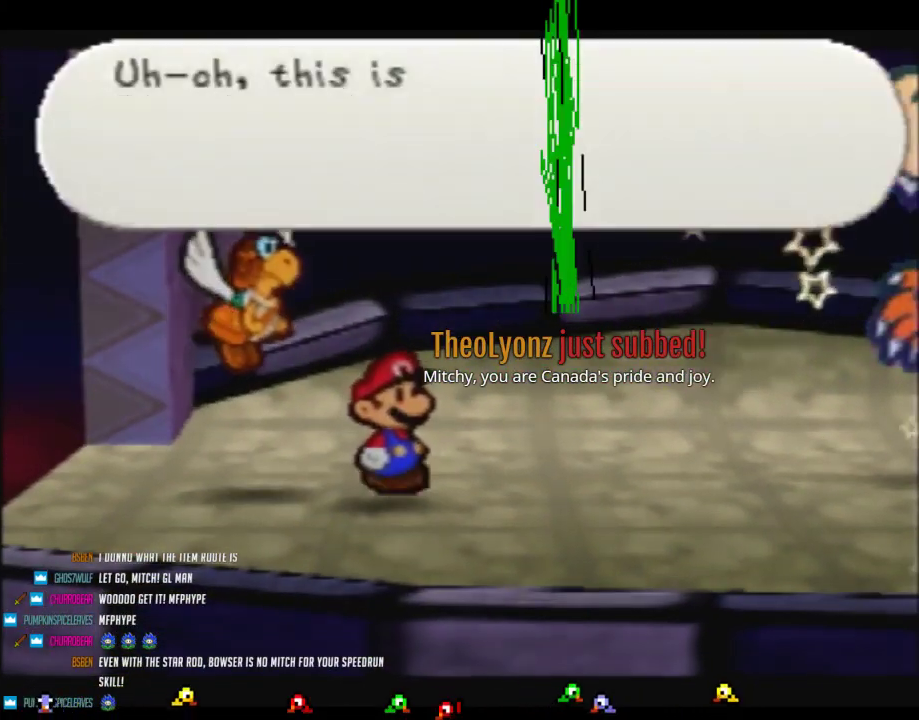
{"buttons": ["B"], "left_stick": "center", "events": []}
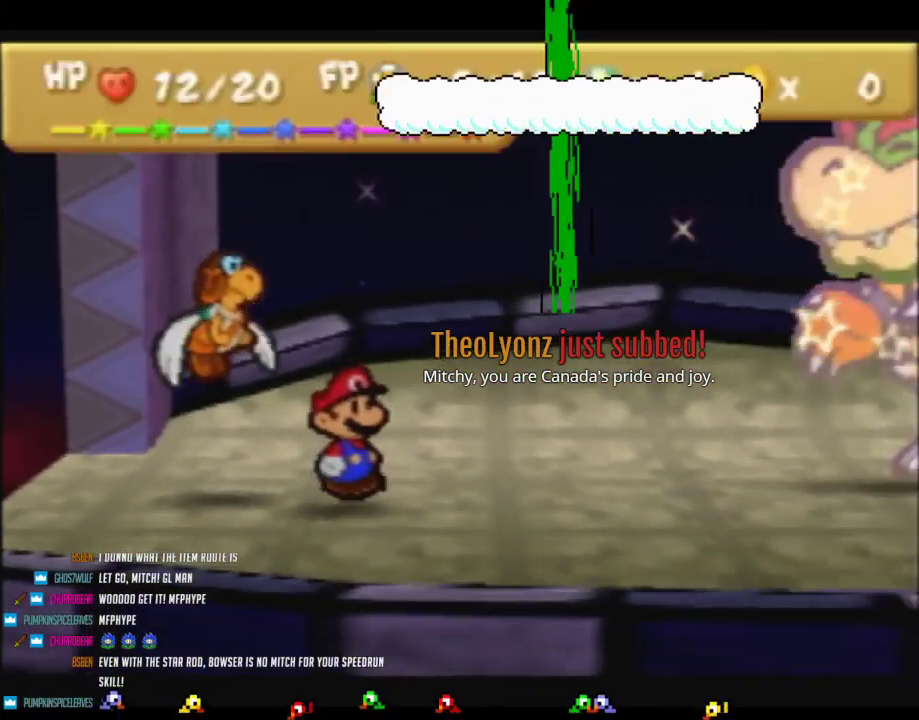
{"buttons": ["B"], "left_stick": "center", "events": []}